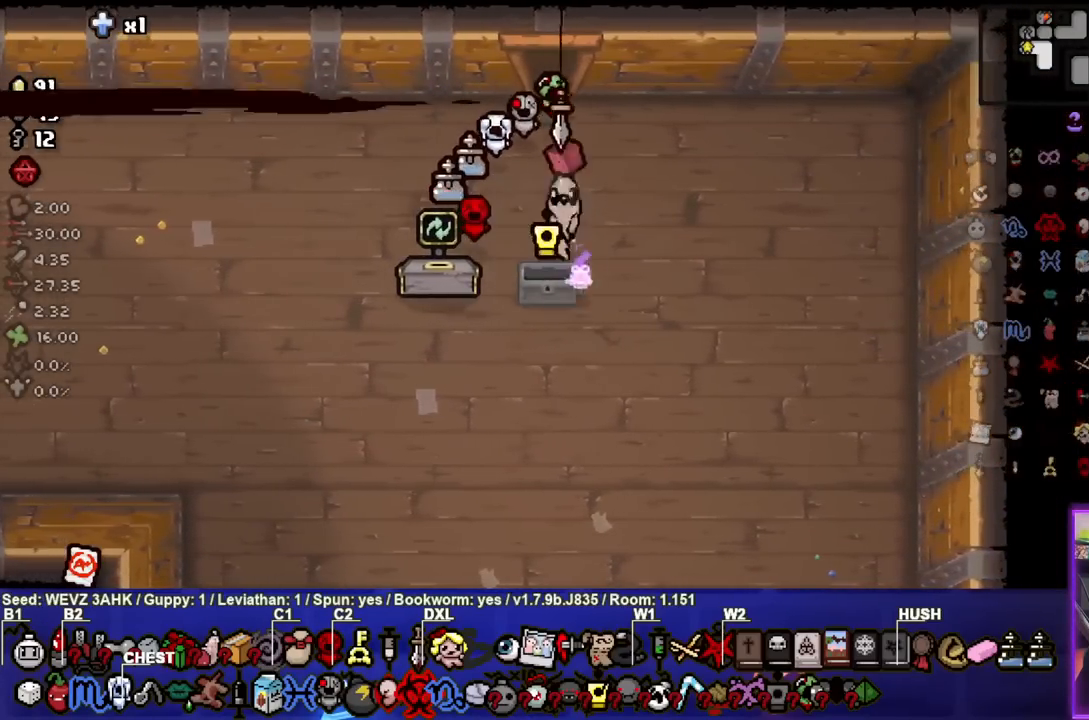
Gameplay with a controller (PlayStation layout); each line is a JSON object with the inputs held at the frame after it. "events" lists button and stick changes between this image and that frame as [ms after this image, input, new state], when the widget could be followed in between.
{"buttons": [], "left_stick": "center", "right_stick": "center", "events": []}
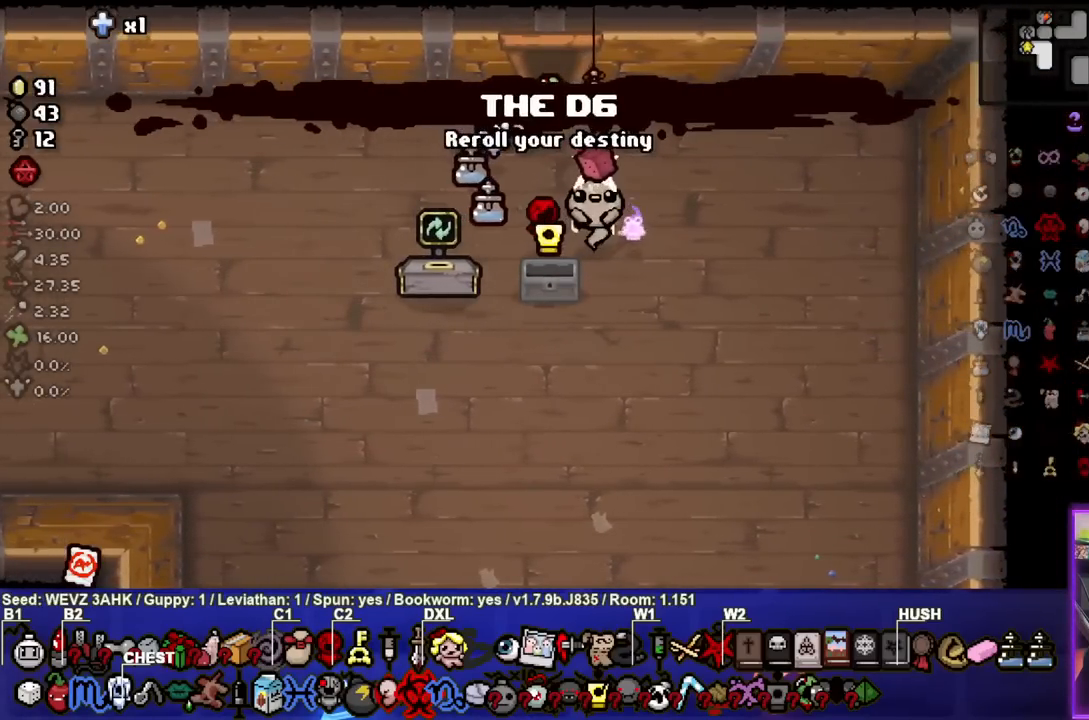
{"buttons": [], "left_stick": "center", "right_stick": "center", "events": []}
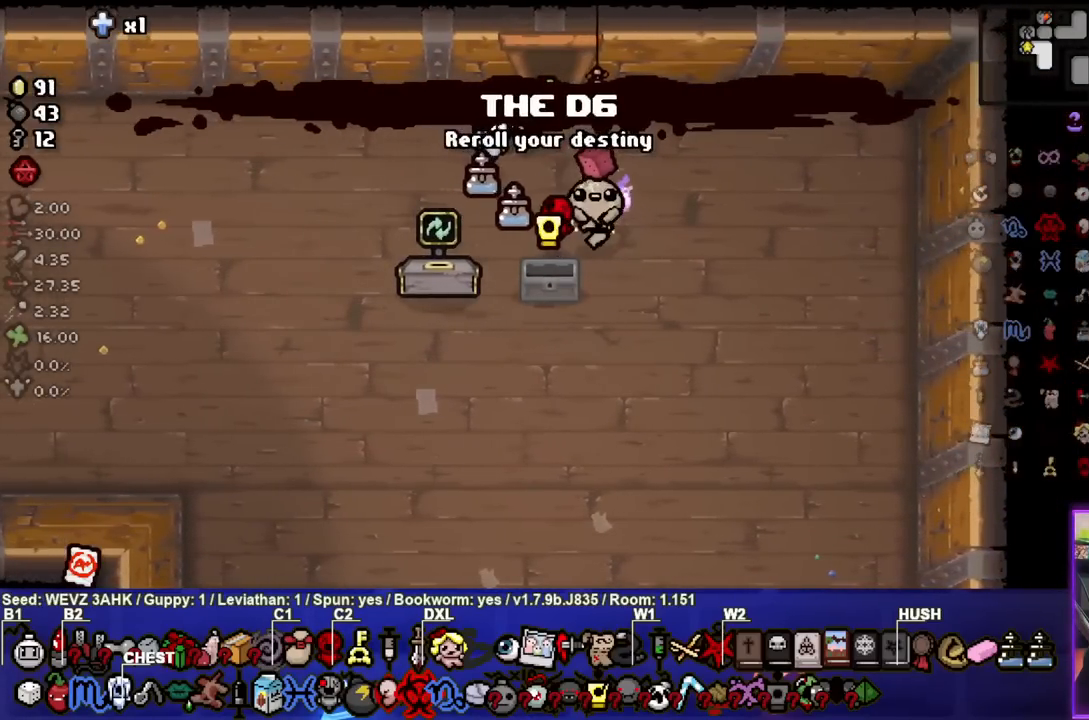
{"buttons": [], "left_stick": "center", "right_stick": "center", "events": []}
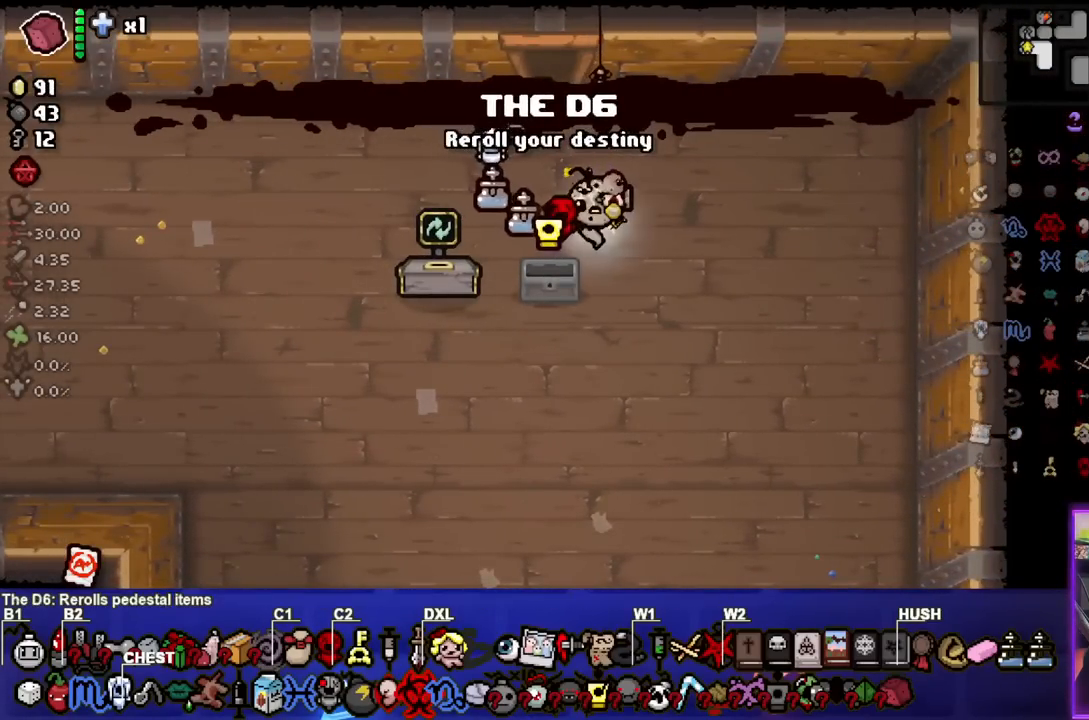
{"buttons": [], "left_stick": "up", "right_stick": "center", "events": [[100, "left_stick", "up-left"], [417, "left_stick", "up"]]}
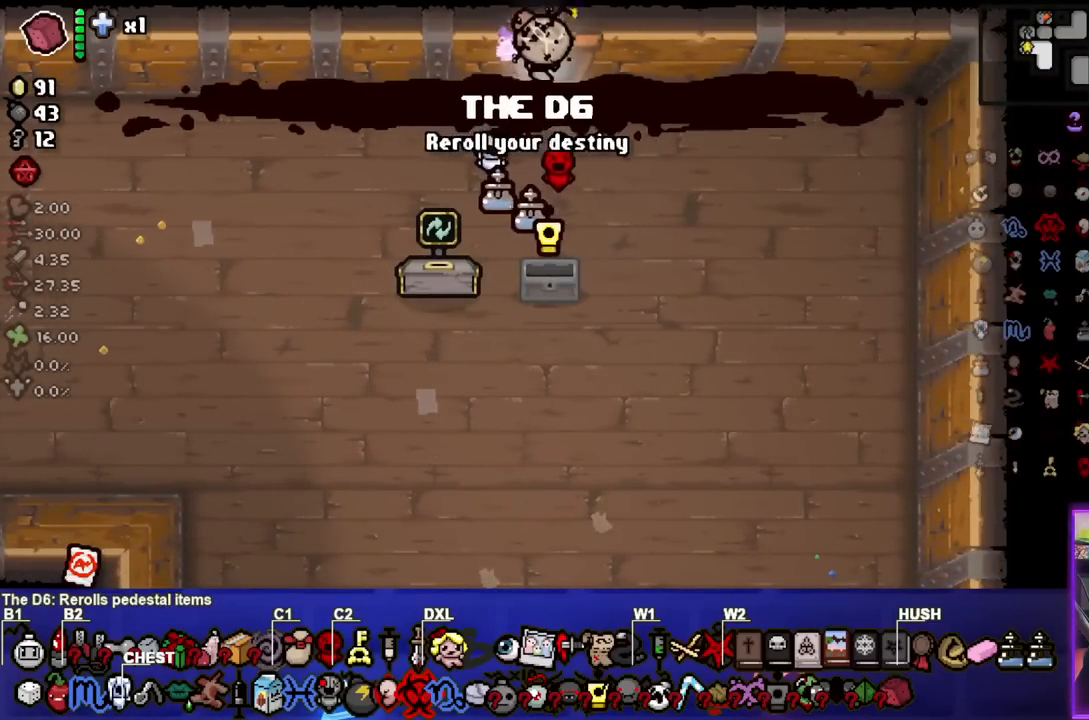
{"buttons": [], "left_stick": "up-right", "right_stick": "center", "events": [[117, "left_stick", "up-right"]]}
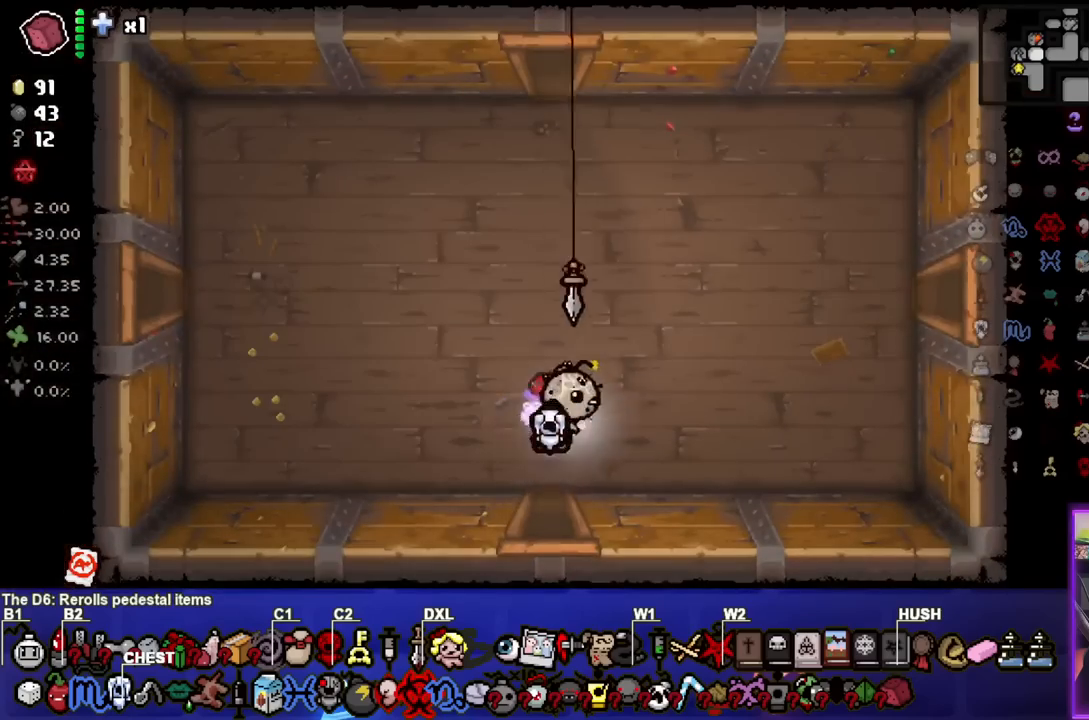
{"buttons": [], "left_stick": "right", "right_stick": "center", "events": [[300, "left_stick", "right"]]}
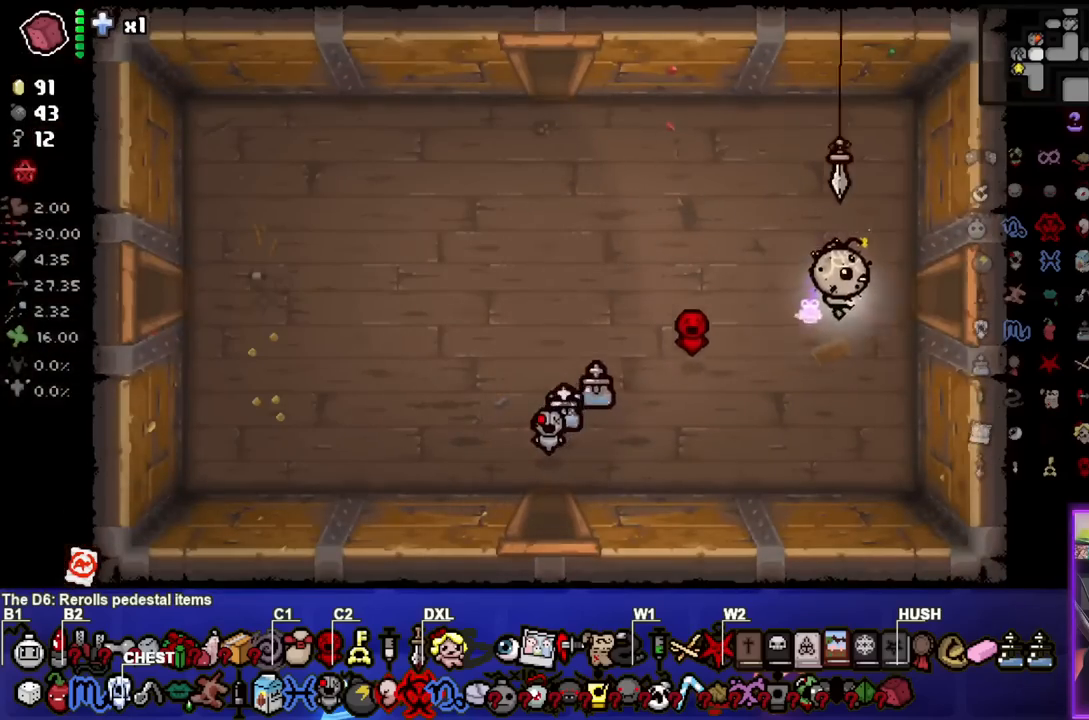
{"buttons": [], "left_stick": "right", "right_stick": "center", "events": []}
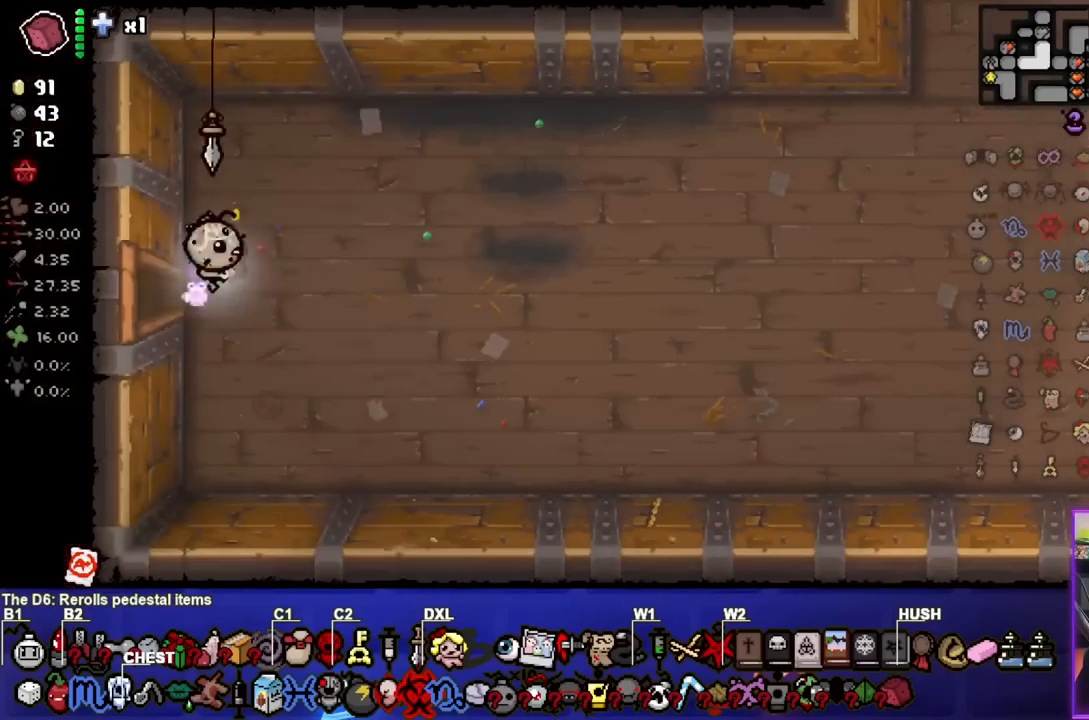
{"buttons": [], "left_stick": "right", "right_stick": "center", "events": []}
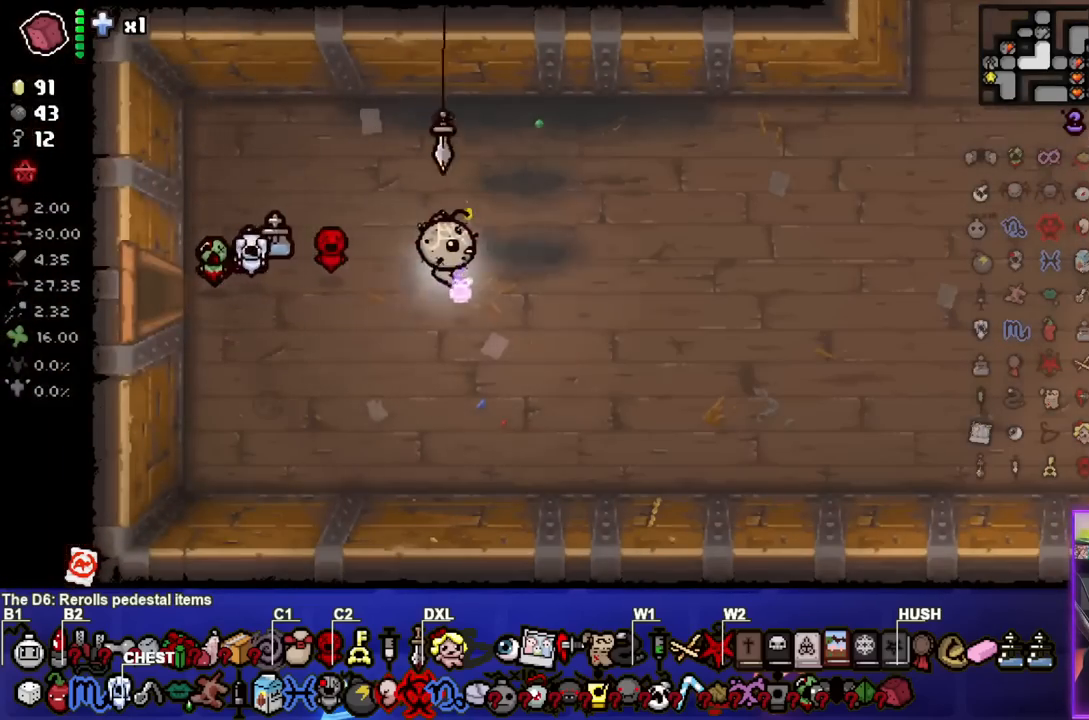
{"buttons": ["SELECT"], "left_stick": "right", "right_stick": "center", "events": [[67, "SELECT", "down"]]}
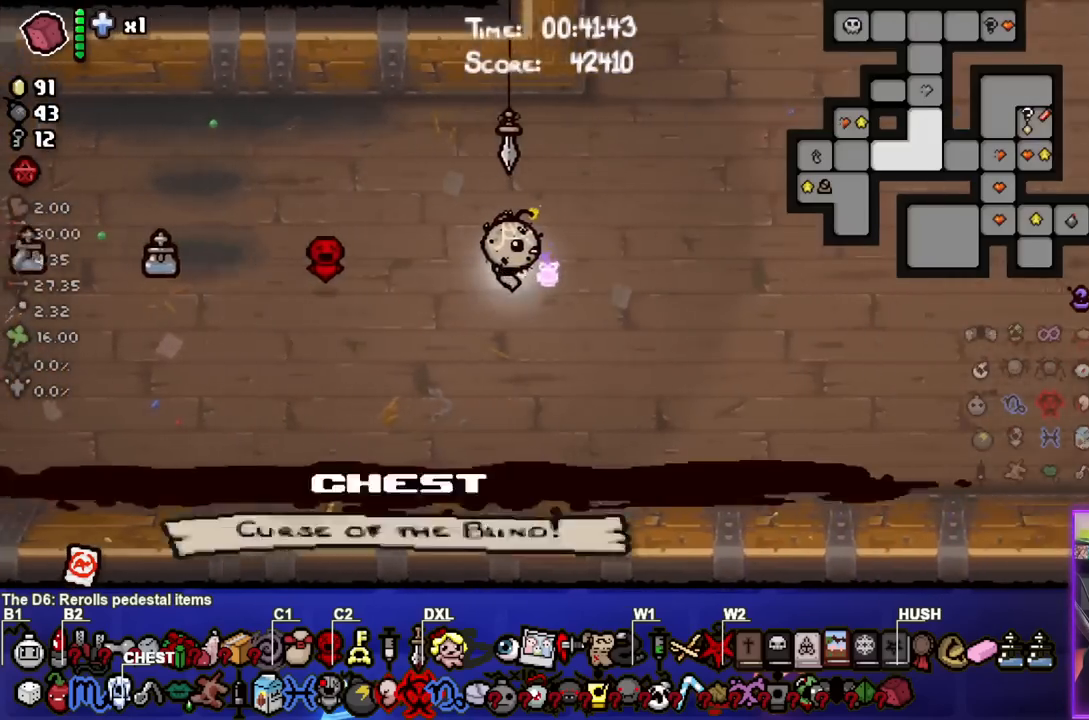
{"buttons": ["SELECT"], "left_stick": "left", "right_stick": "center", "events": [[450, "left_stick", "left"]]}
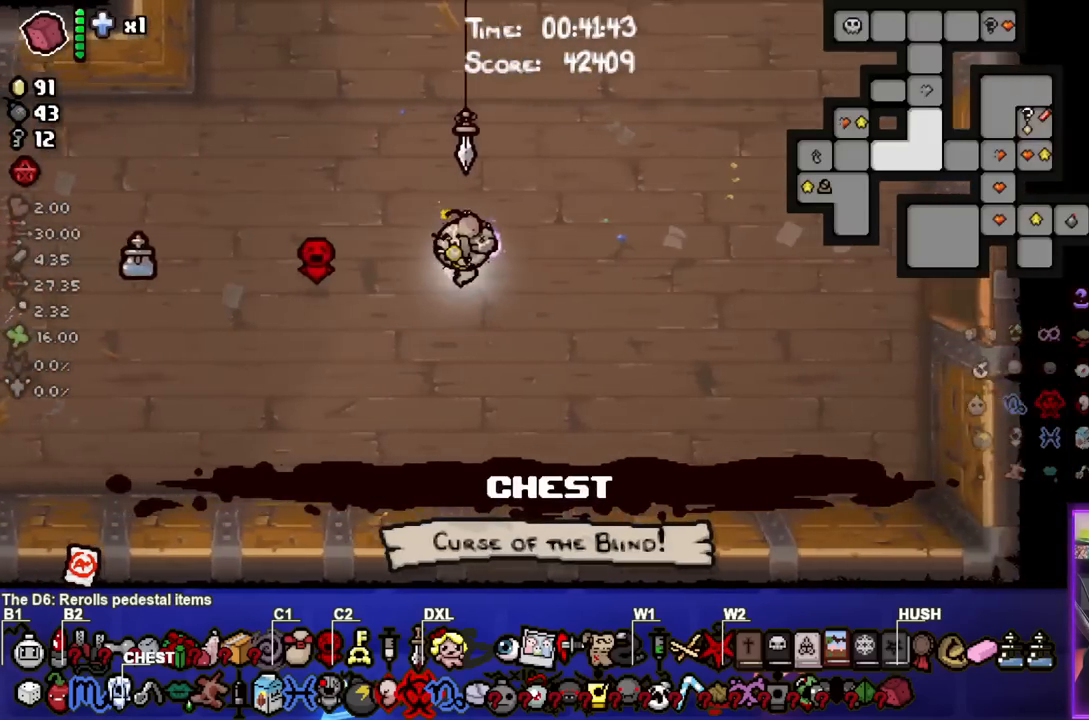
{"buttons": ["SELECT"], "left_stick": "left", "right_stick": "center", "events": []}
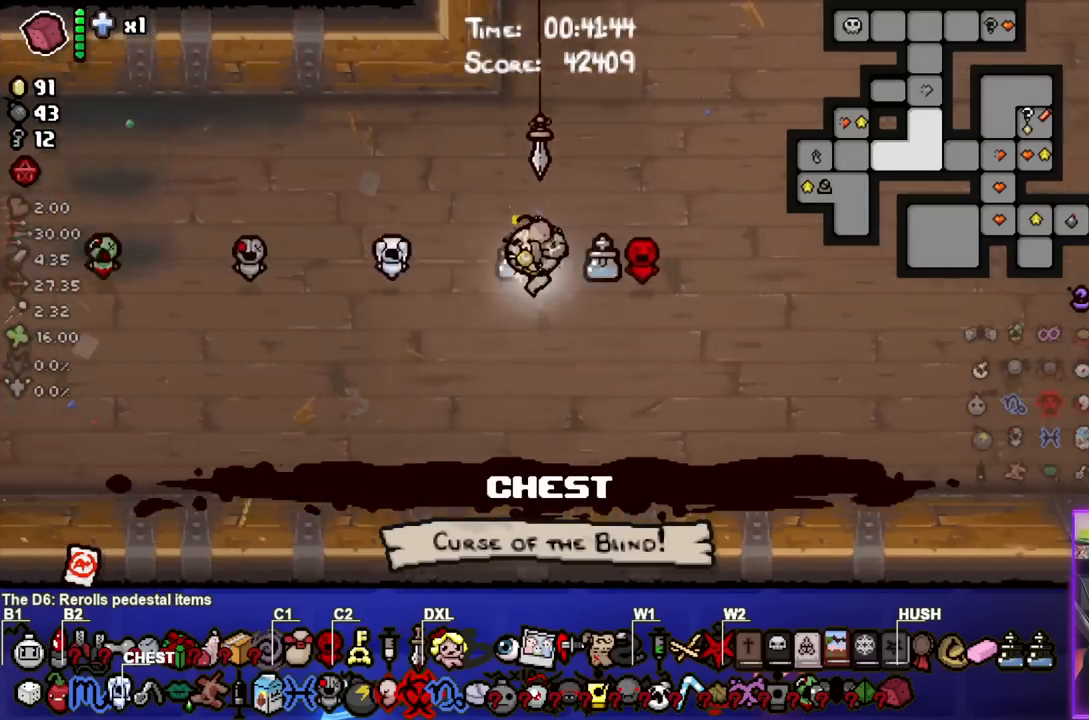
{"buttons": ["SELECT"], "left_stick": "left", "right_stick": "center", "events": []}
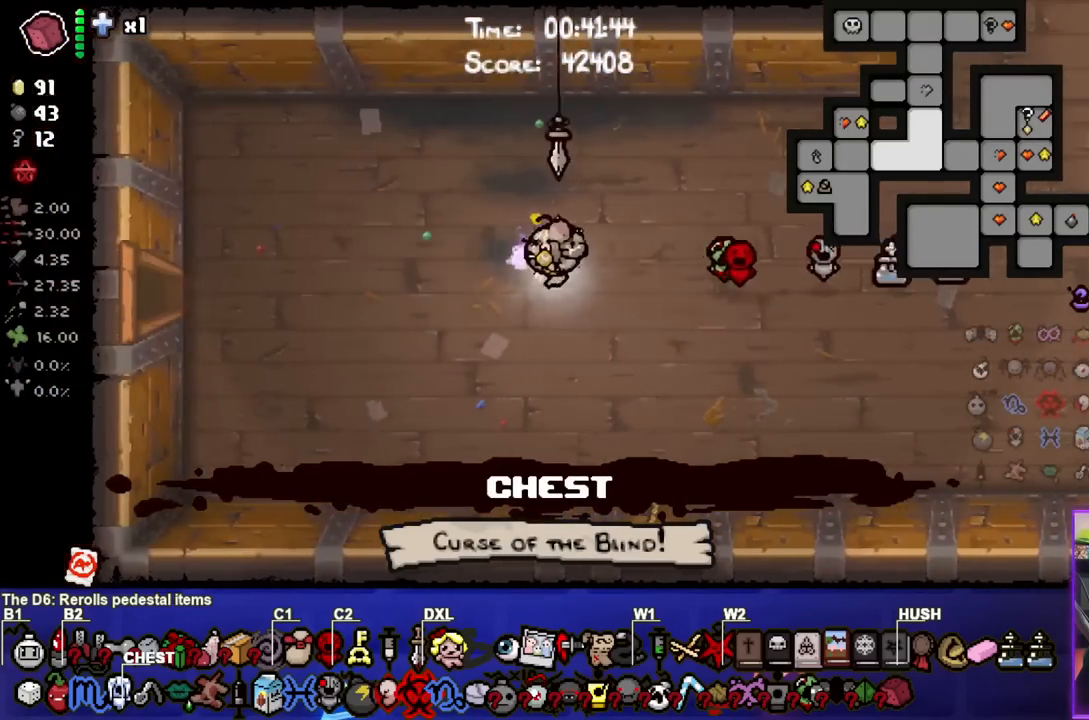
{"buttons": ["SELECT"], "left_stick": "left", "right_stick": "center", "events": []}
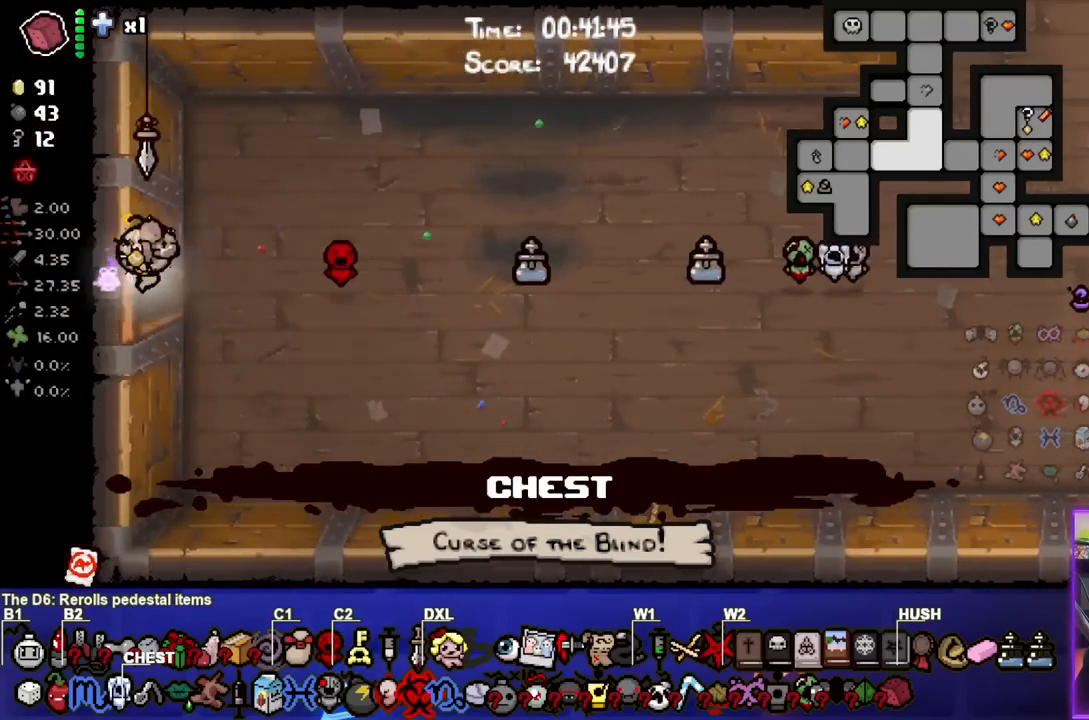
{"buttons": ["SELECT"], "left_stick": "left", "right_stick": "center", "events": []}
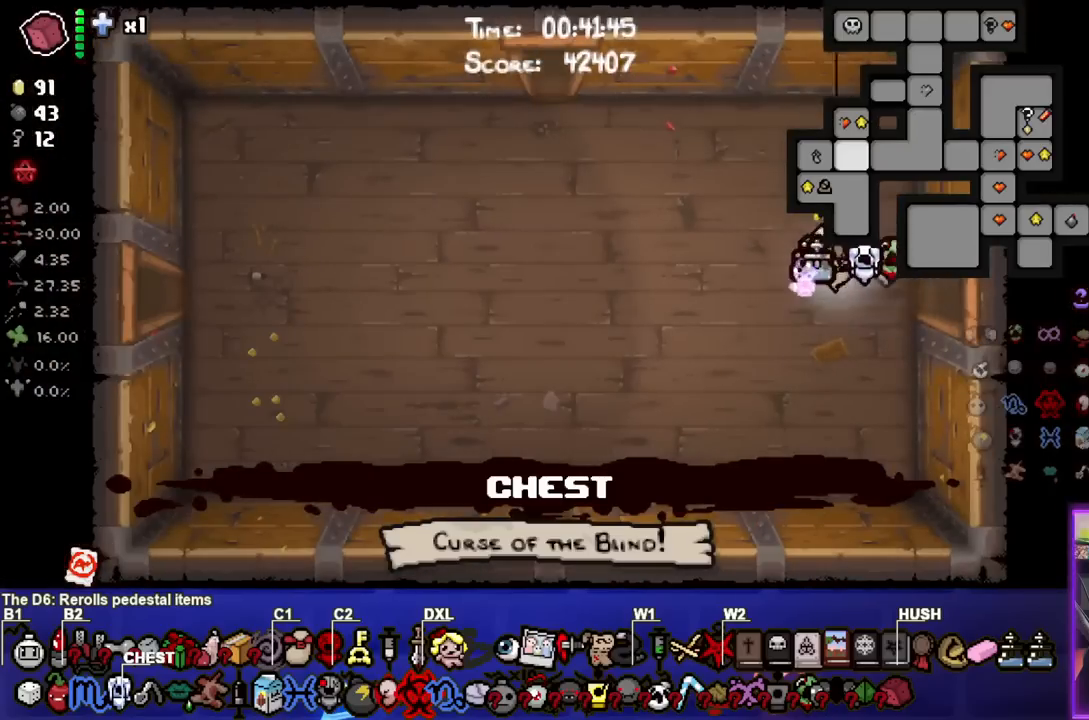
{"buttons": [], "left_stick": "up-left", "right_stick": "center", "events": [[233, "SELECT", "up"], [400, "left_stick", "up-left"]]}
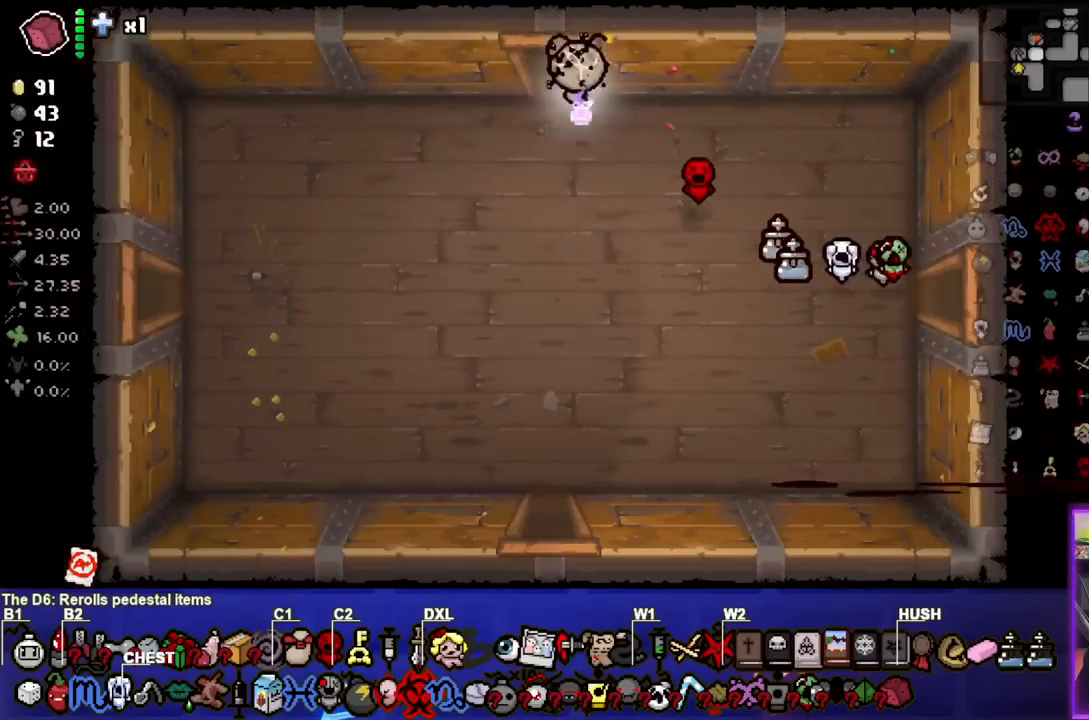
{"buttons": [], "left_stick": "up-left", "right_stick": "center", "events": []}
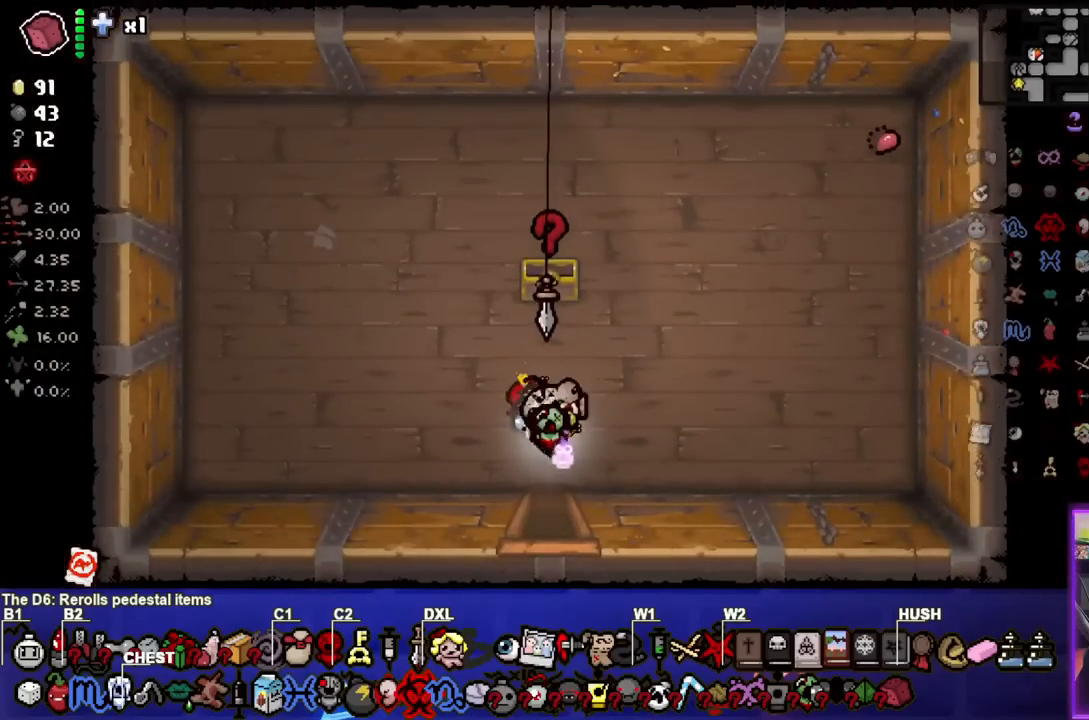
{"buttons": [], "left_stick": "up", "right_stick": "center", "events": [[217, "left_stick", "up"]]}
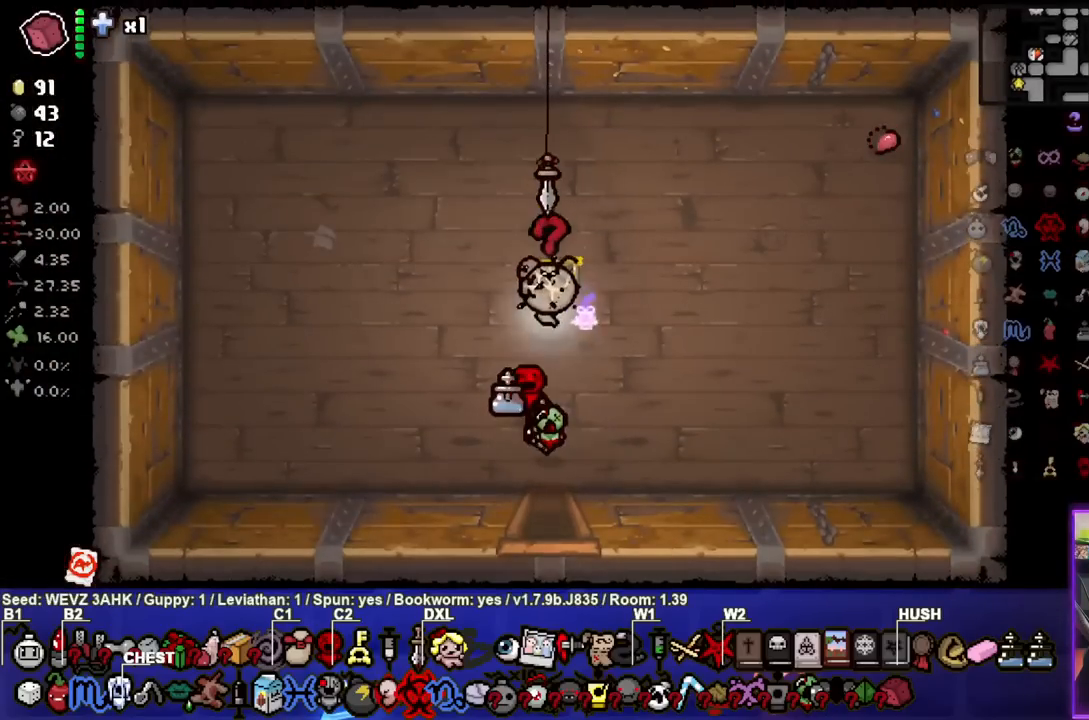
{"buttons": [], "left_stick": "up-left", "right_stick": "center", "events": [[83, "left_stick", "up-left"]]}
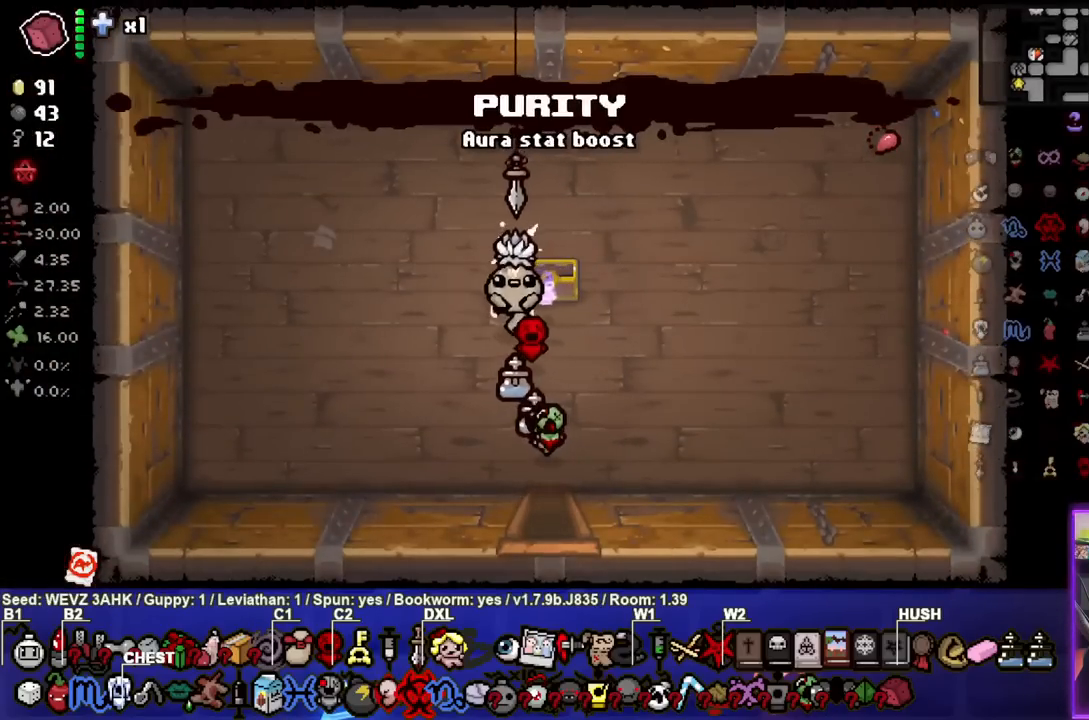
{"buttons": [], "left_stick": "down", "right_stick": "center", "events": [[17, "left_stick", "down"]]}
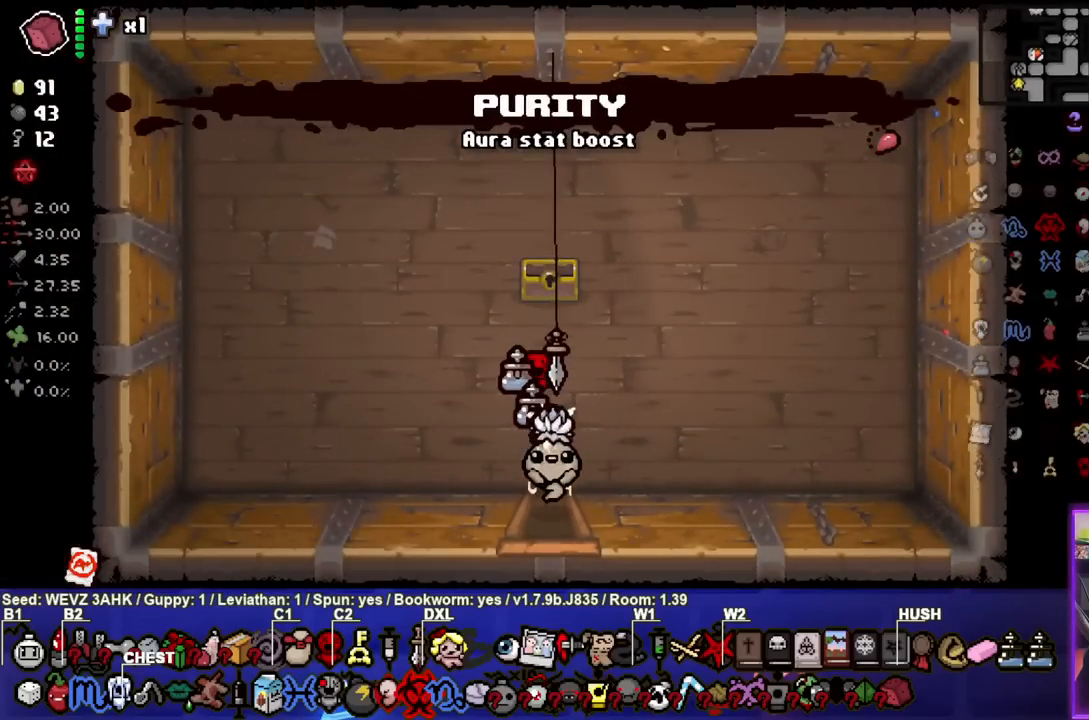
{"buttons": [], "left_stick": "down-left", "right_stick": "center", "events": [[133, "left_stick", "down-left"]]}
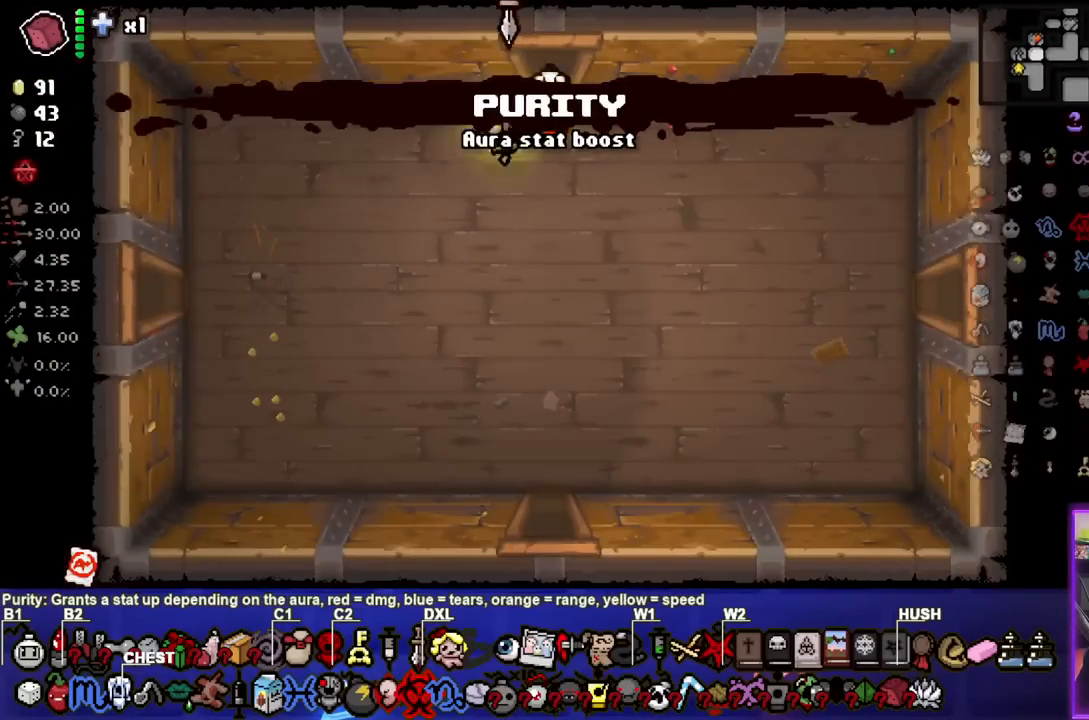
{"buttons": [], "left_stick": "down-left", "right_stick": "center", "events": []}
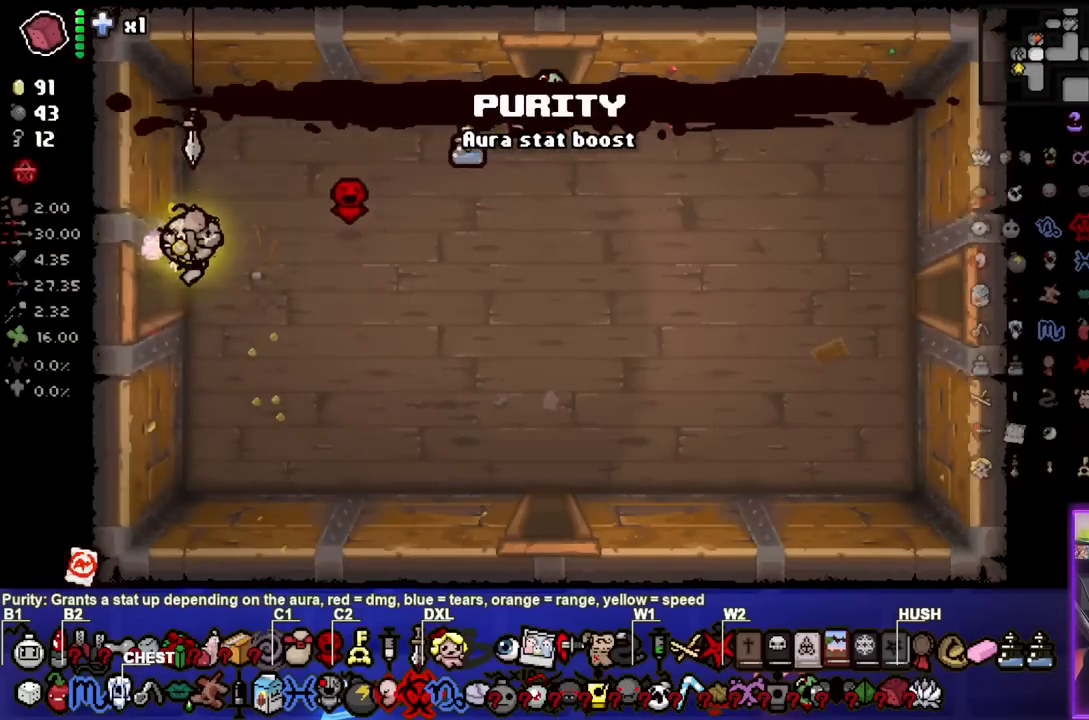
{"buttons": [], "left_stick": "down-left", "right_stick": "center", "events": [[233, "left_stick", "center"], [367, "left_stick", "down-left"]]}
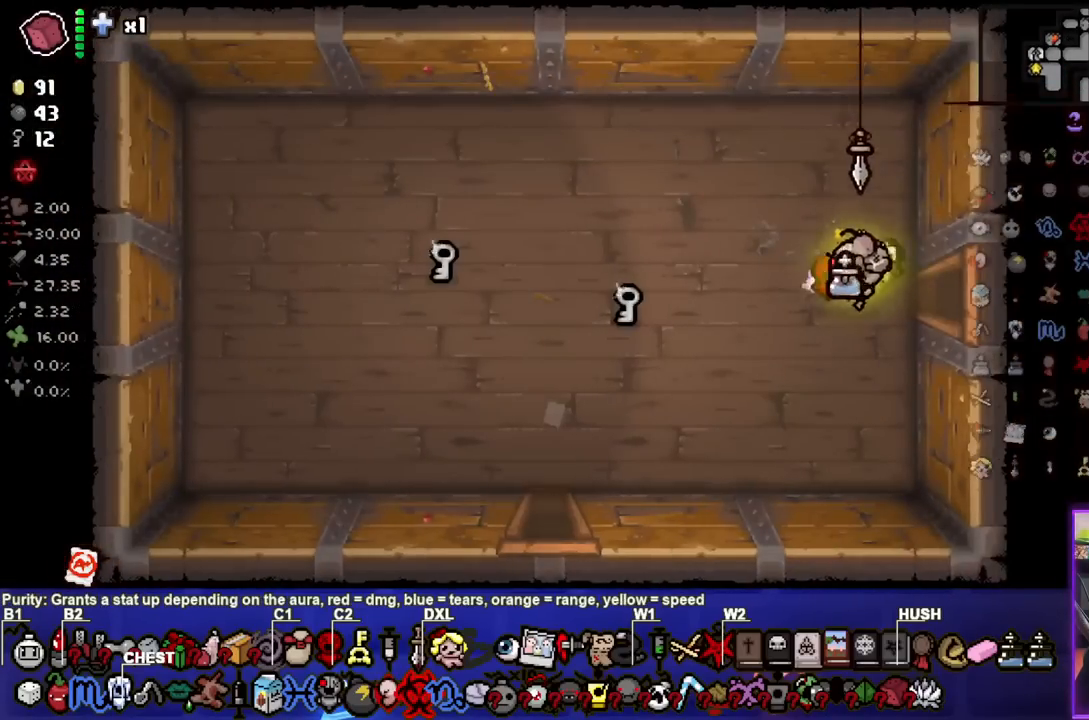
{"buttons": [], "left_stick": "down-left", "right_stick": "center", "events": []}
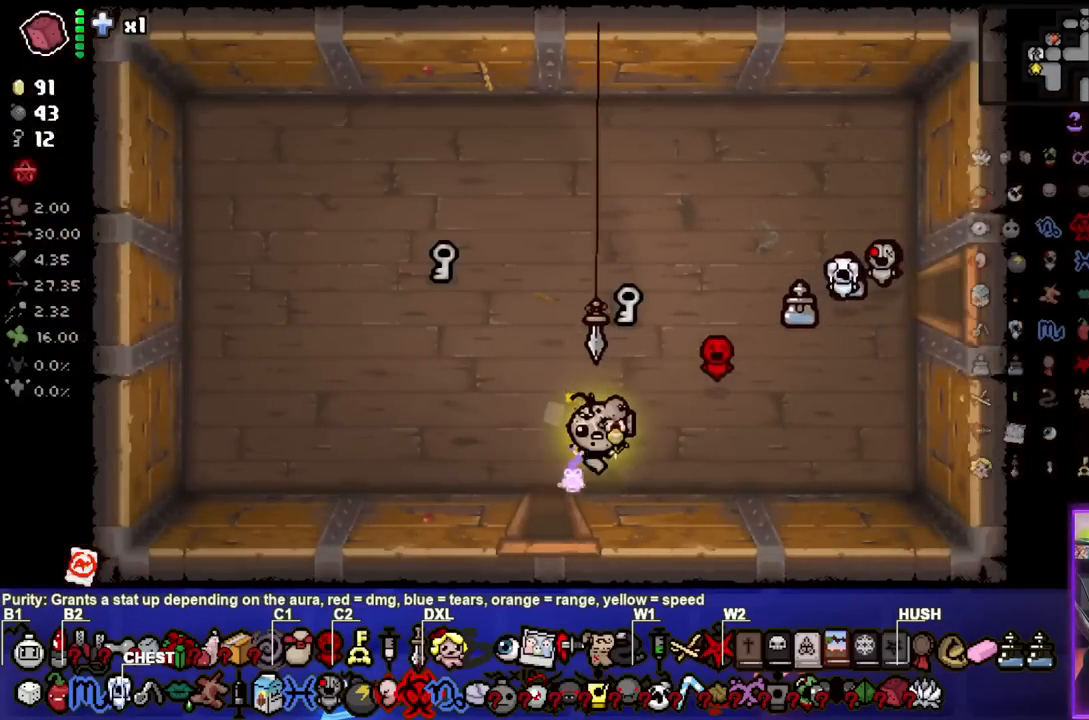
{"buttons": [], "left_stick": "center", "right_stick": "center", "events": [[83, "left_stick", "down"], [333, "left_stick", "center"]]}
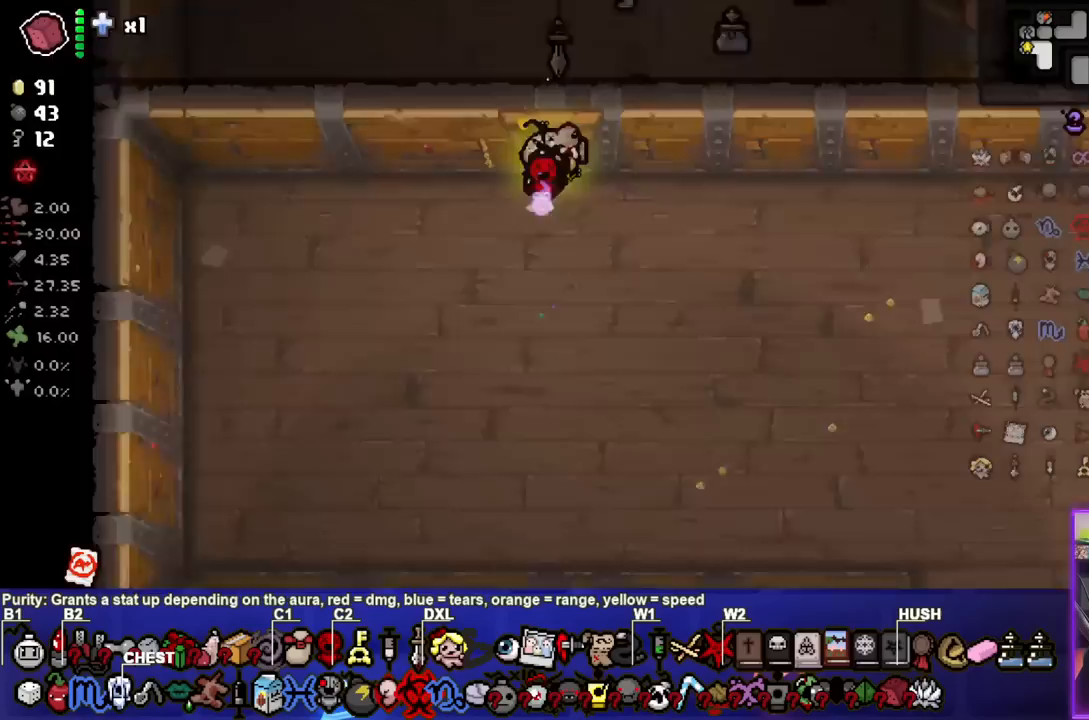
{"buttons": [], "left_stick": "down", "right_stick": "center", "events": [[467, "left_stick", "down"]]}
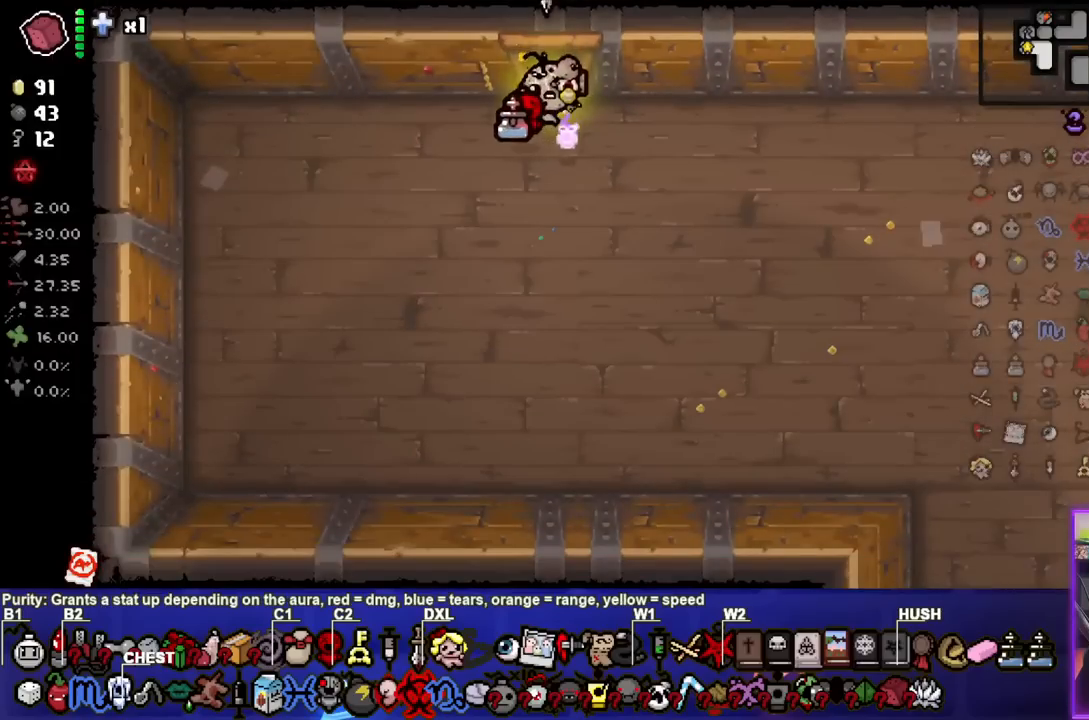
{"buttons": [], "left_stick": "down-right", "right_stick": "center", "events": [[117, "left_stick", "down-right"]]}
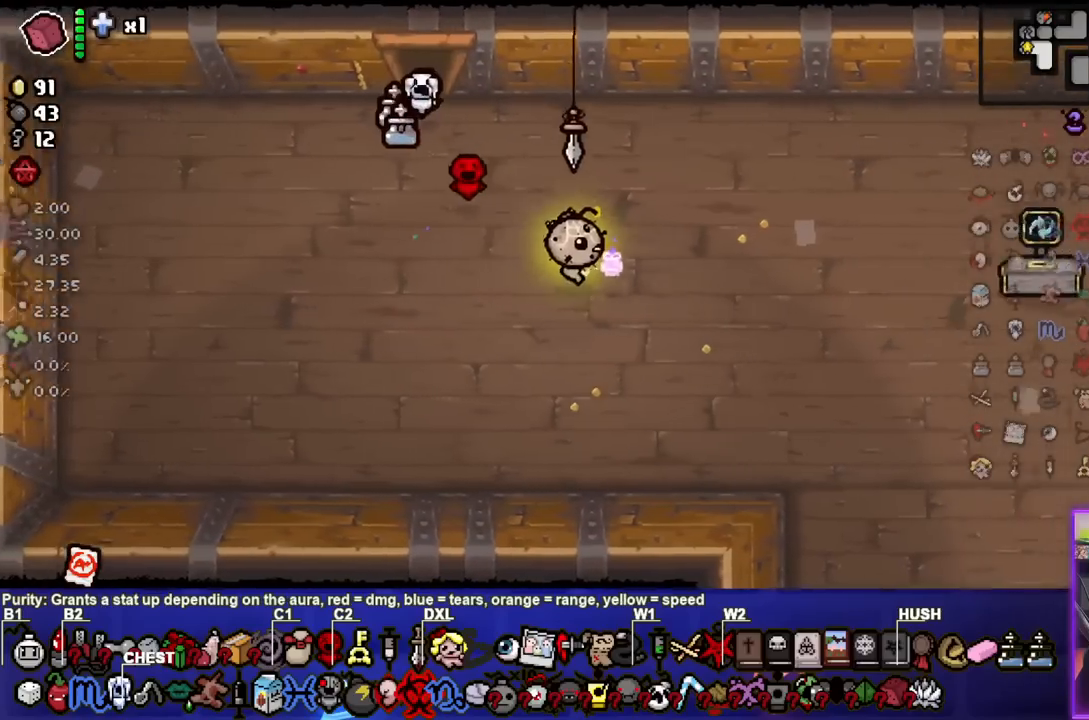
{"buttons": [], "left_stick": "right", "right_stick": "center", "events": [[450, "left_stick", "right"]]}
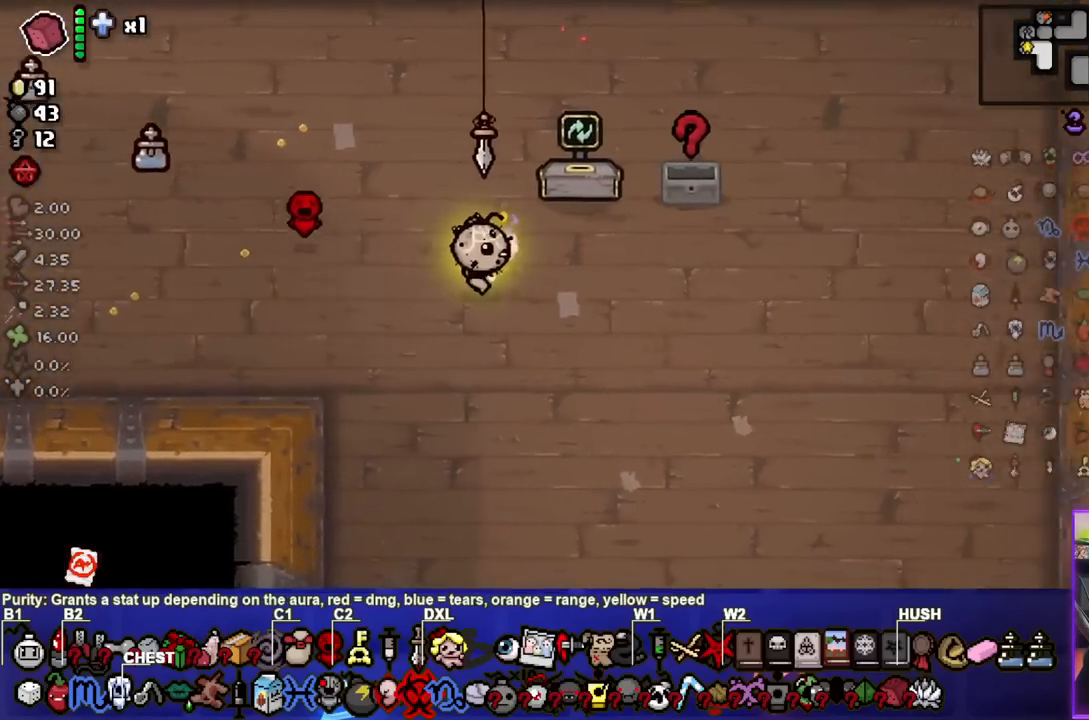
{"buttons": [], "left_stick": "down", "right_stick": "center", "events": [[183, "left_stick", "up-right"], [333, "left_stick", "center"], [500, "left_stick", "down"]]}
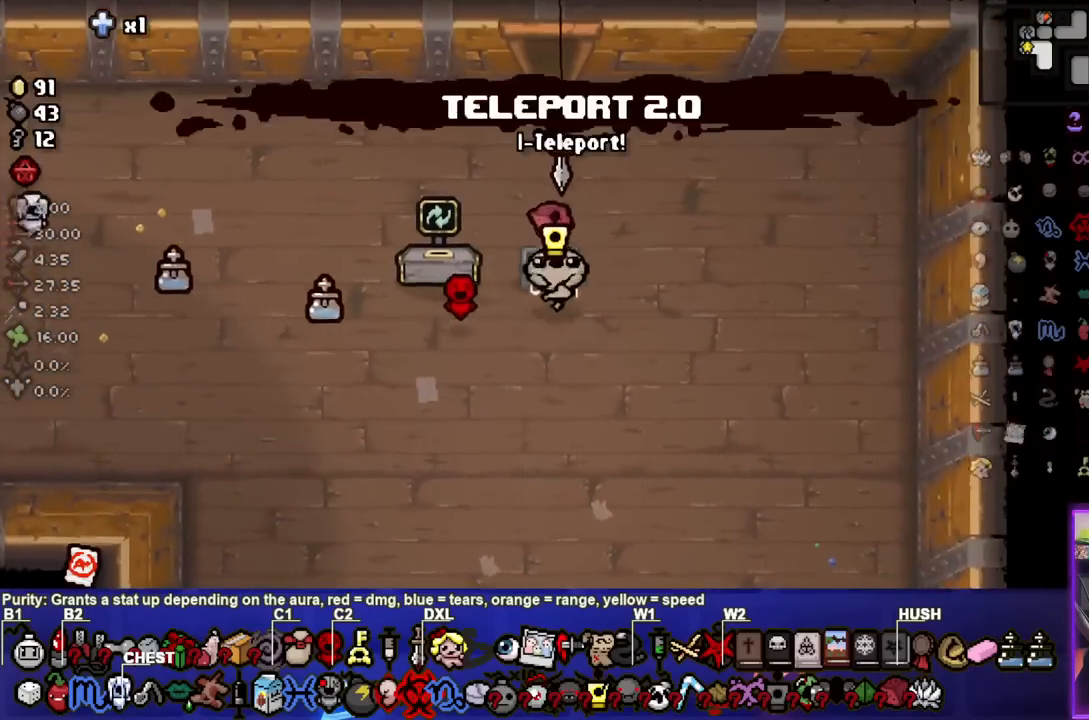
{"buttons": [], "left_stick": "left", "right_stick": "center", "events": [[233, "left_stick", "center"], [500, "left_stick", "left"]]}